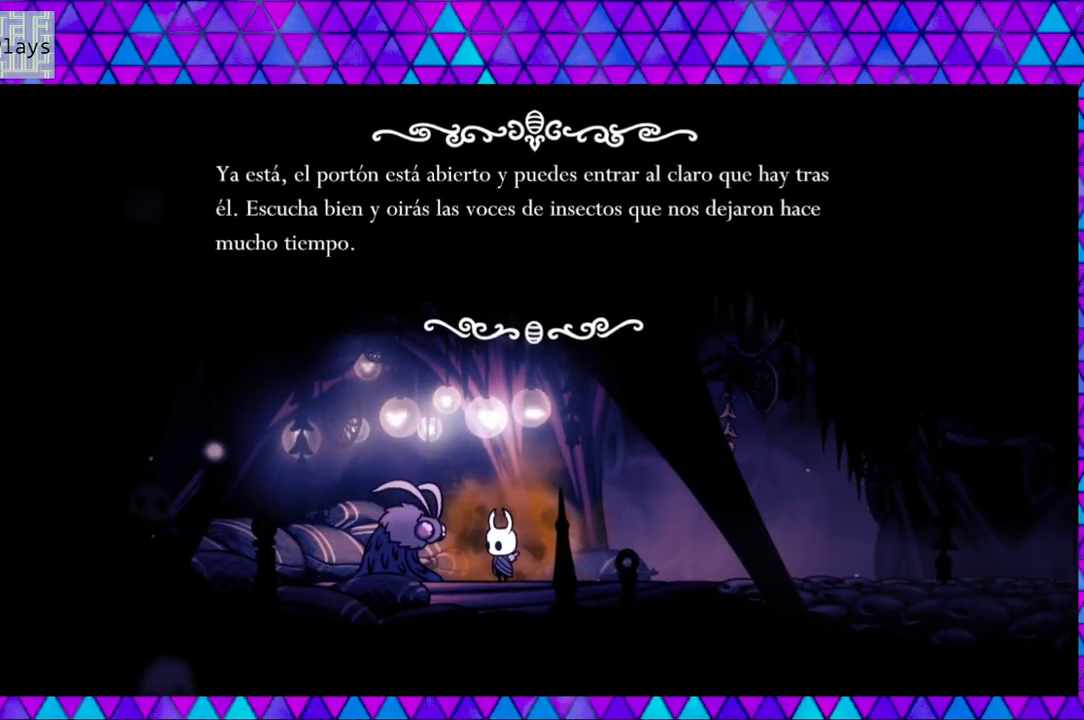
Gameplay with a controller (Nintendo layout); each line is a JSON object with the inputs held at the frame after it. "events" lists button and stick changes between this image and that frame as [ms after this image, input, new state], when the widget could be followed in between. Not read: L3 R3.
{"buttons": [], "left_stick": "center", "right_stick": "center", "events": [[317, "B", "down"], [400, "B", "up"]]}
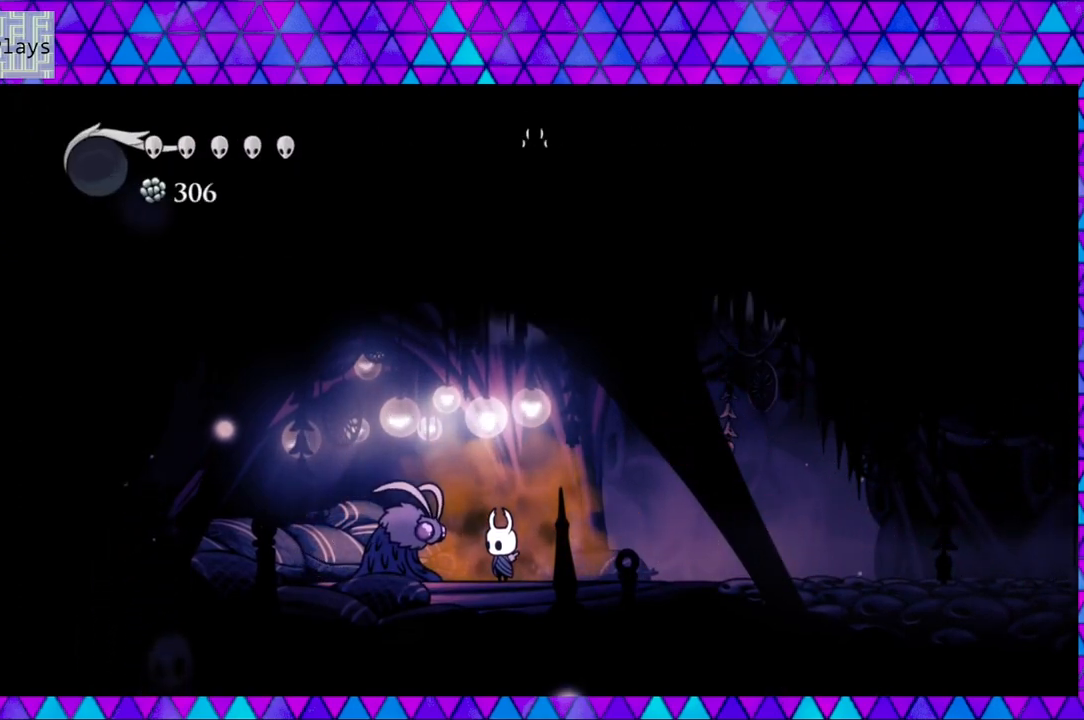
{"buttons": [], "left_stick": "center", "right_stick": "center", "events": []}
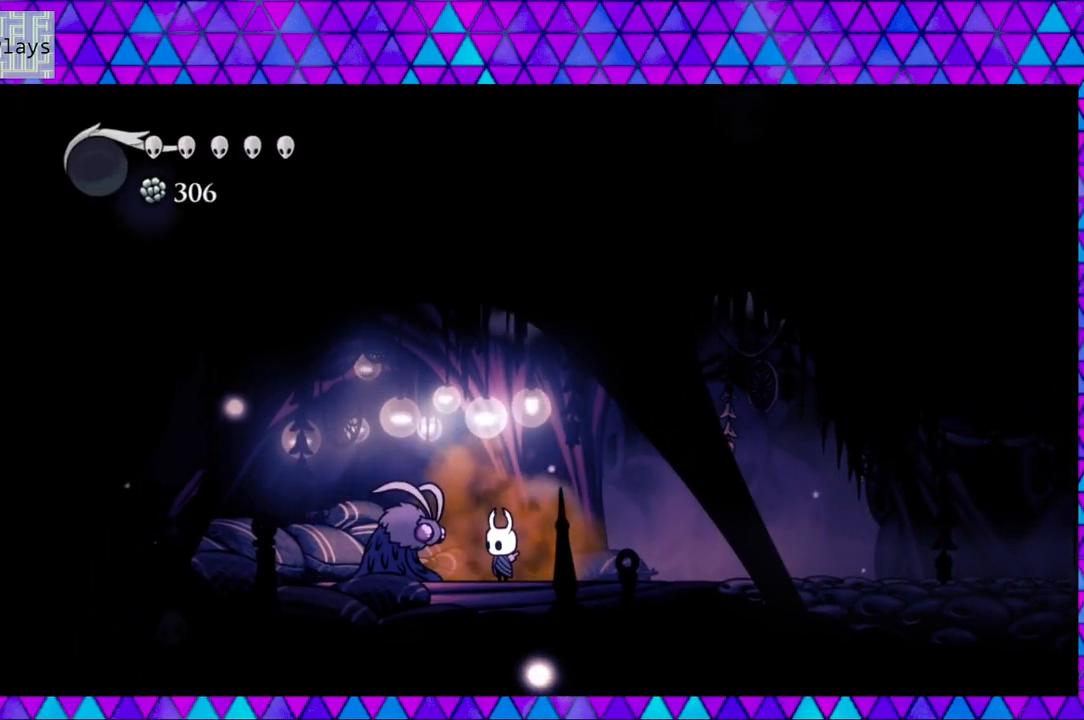
{"buttons": [], "left_stick": "center", "right_stick": "center", "events": [[283, "DPAD_UP", "down"], [383, "DPAD_UP", "up"]]}
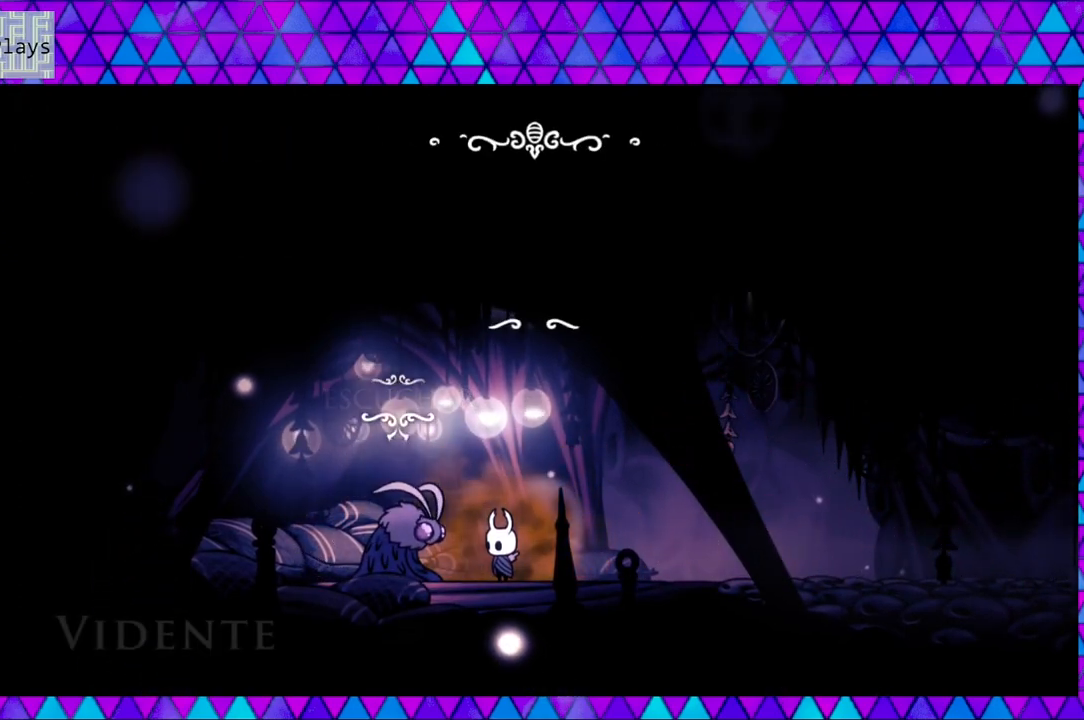
{"buttons": [], "left_stick": "center", "right_stick": "center", "events": []}
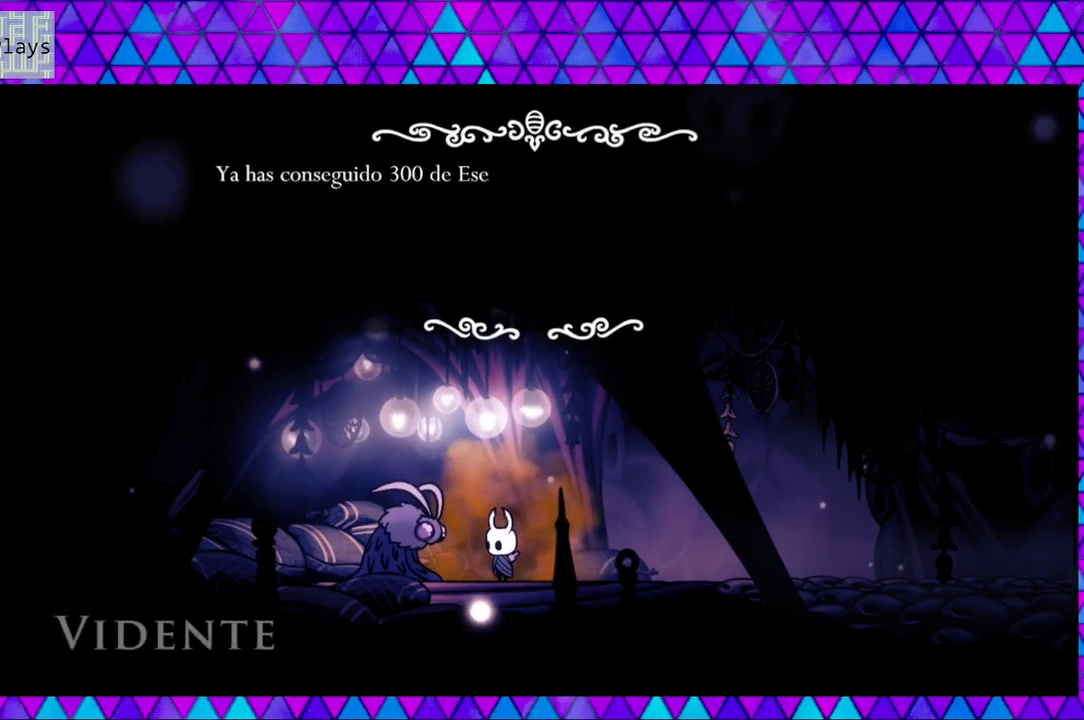
{"buttons": [], "left_stick": "center", "right_stick": "center", "events": []}
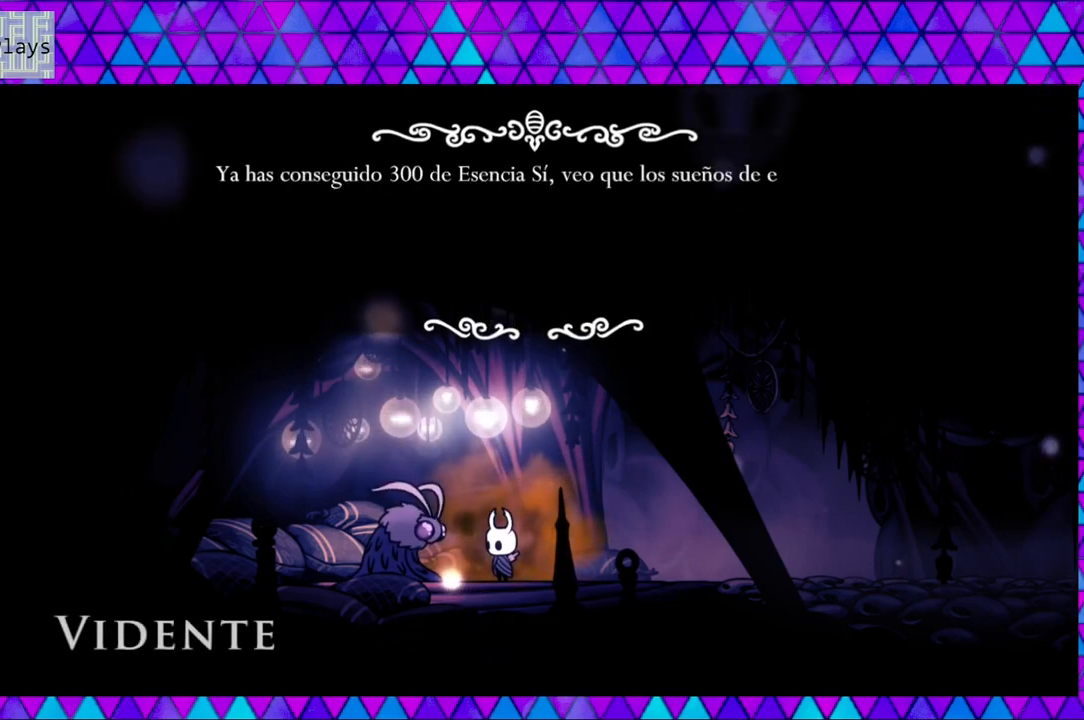
{"buttons": [], "left_stick": "center", "right_stick": "center", "events": []}
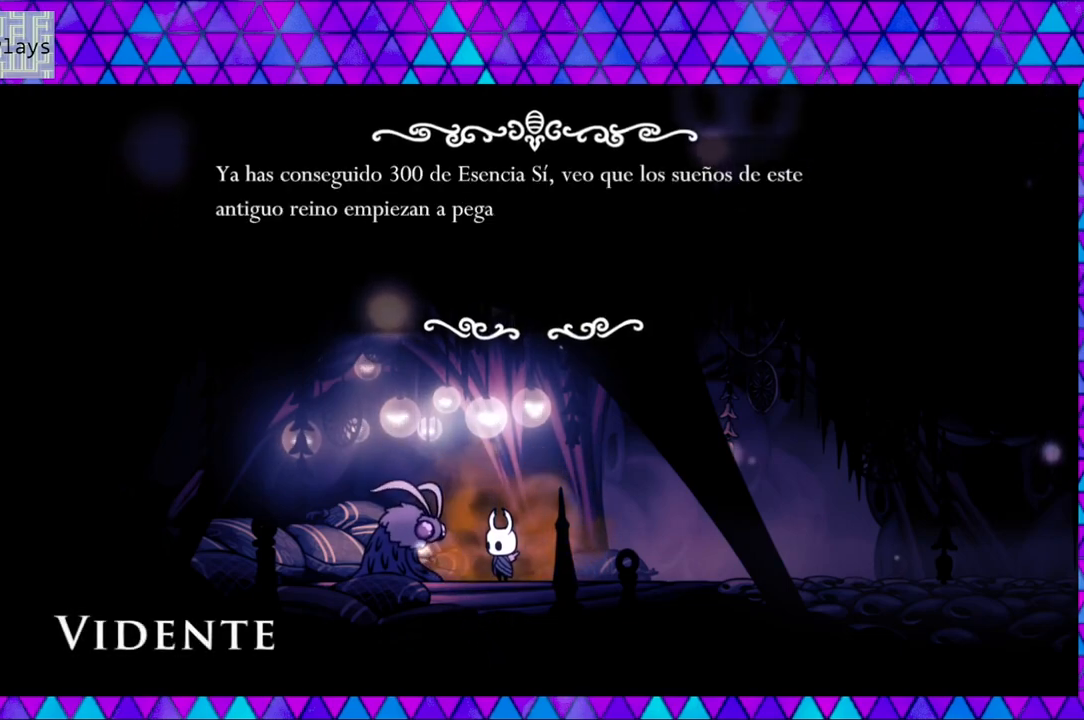
{"buttons": [], "left_stick": "center", "right_stick": "center", "events": []}
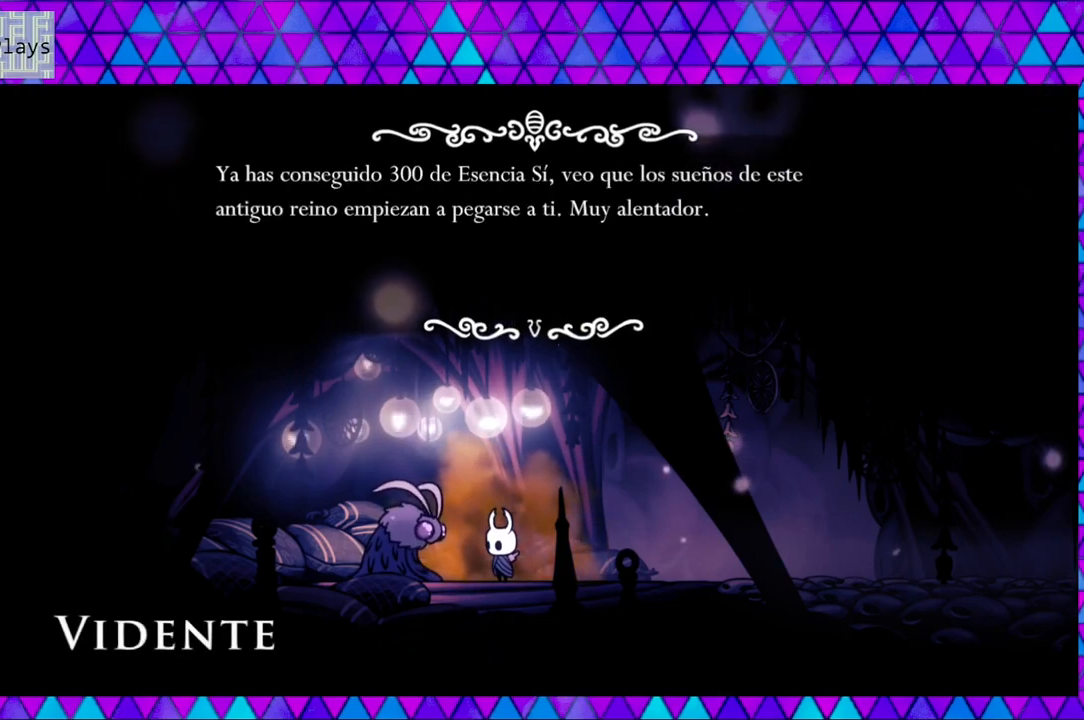
{"buttons": [], "left_stick": "center", "right_stick": "center", "events": []}
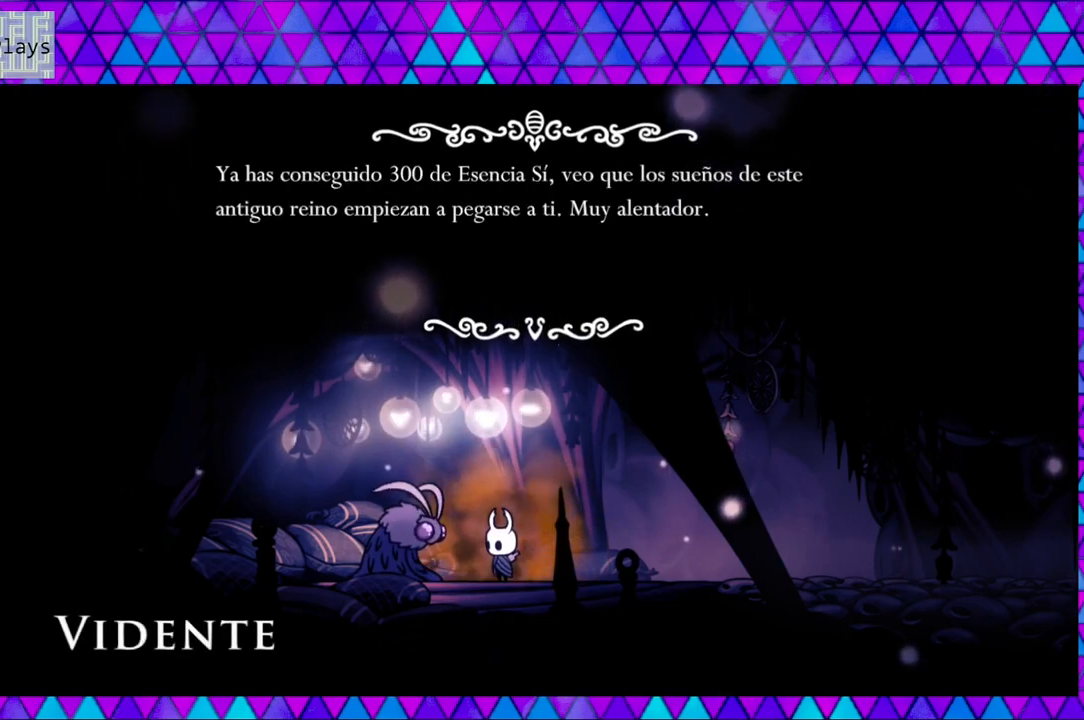
{"buttons": [], "left_stick": "center", "right_stick": "center", "events": []}
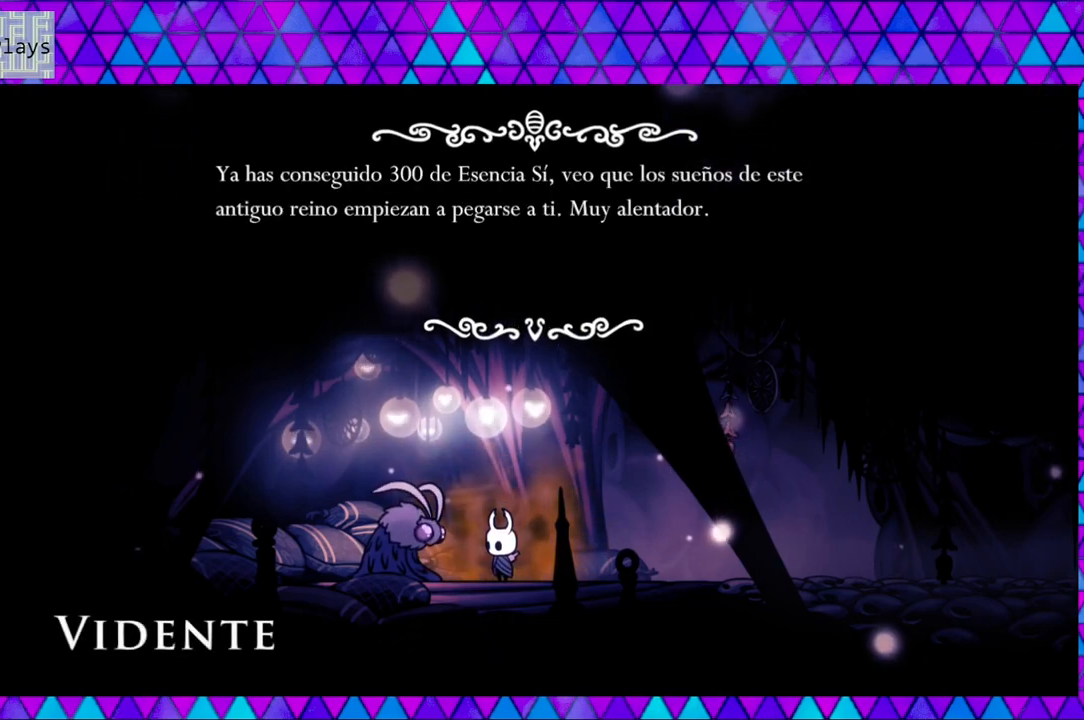
{"buttons": [], "left_stick": "center", "right_stick": "center", "events": [[17, "B", "down"], [133, "B", "up"]]}
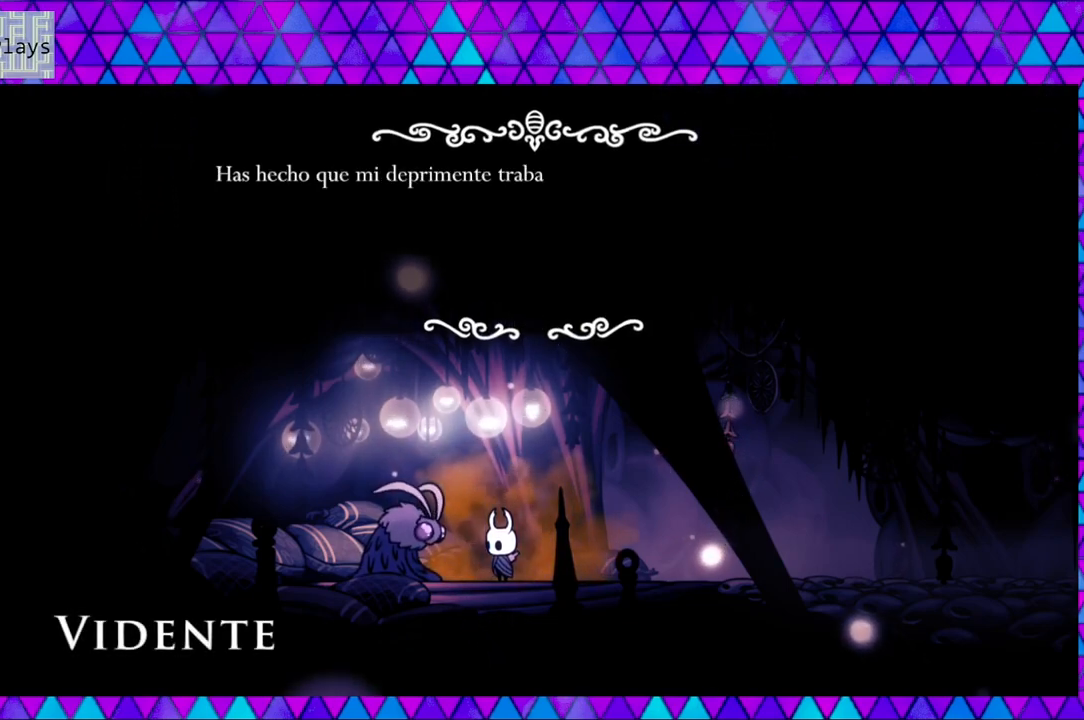
{"buttons": [], "left_stick": "center", "right_stick": "center", "events": []}
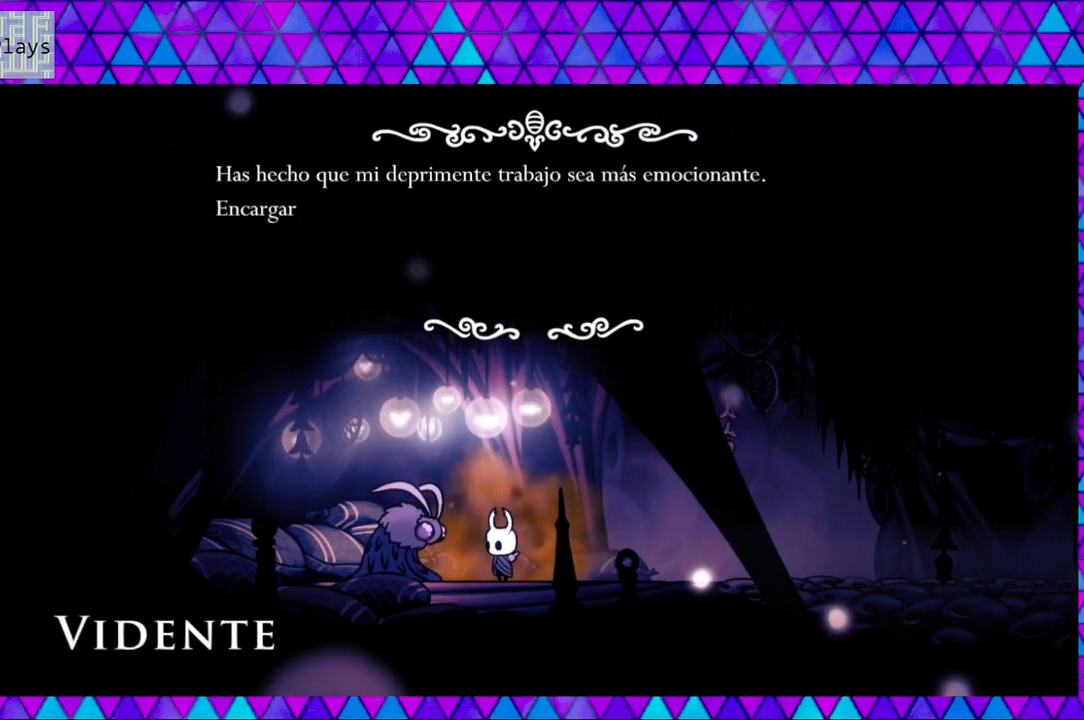
{"buttons": [], "left_stick": "center", "right_stick": "center", "events": []}
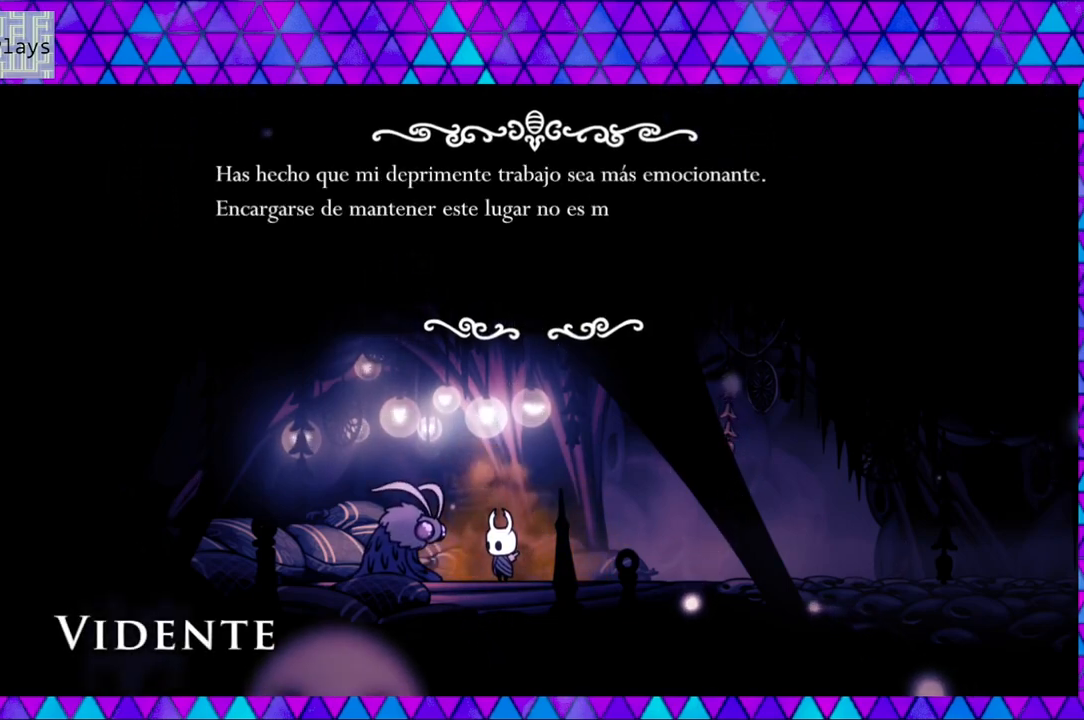
{"buttons": [], "left_stick": "center", "right_stick": "center", "events": []}
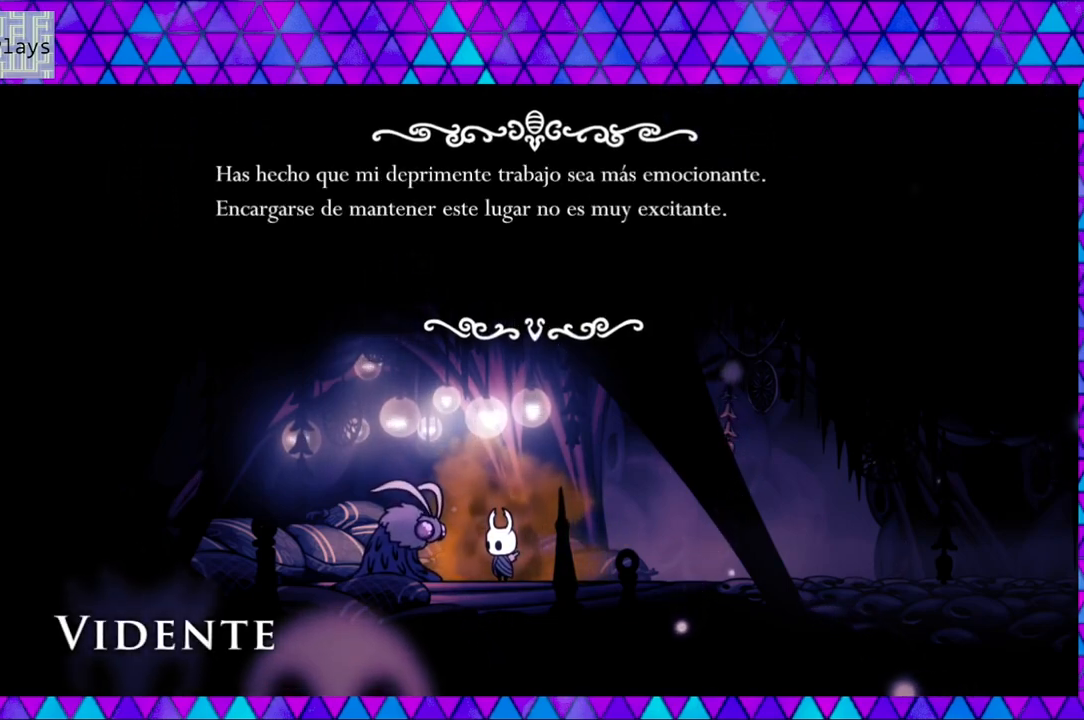
{"buttons": ["B"], "left_stick": "center", "right_stick": "center", "events": [[417, "B", "down"]]}
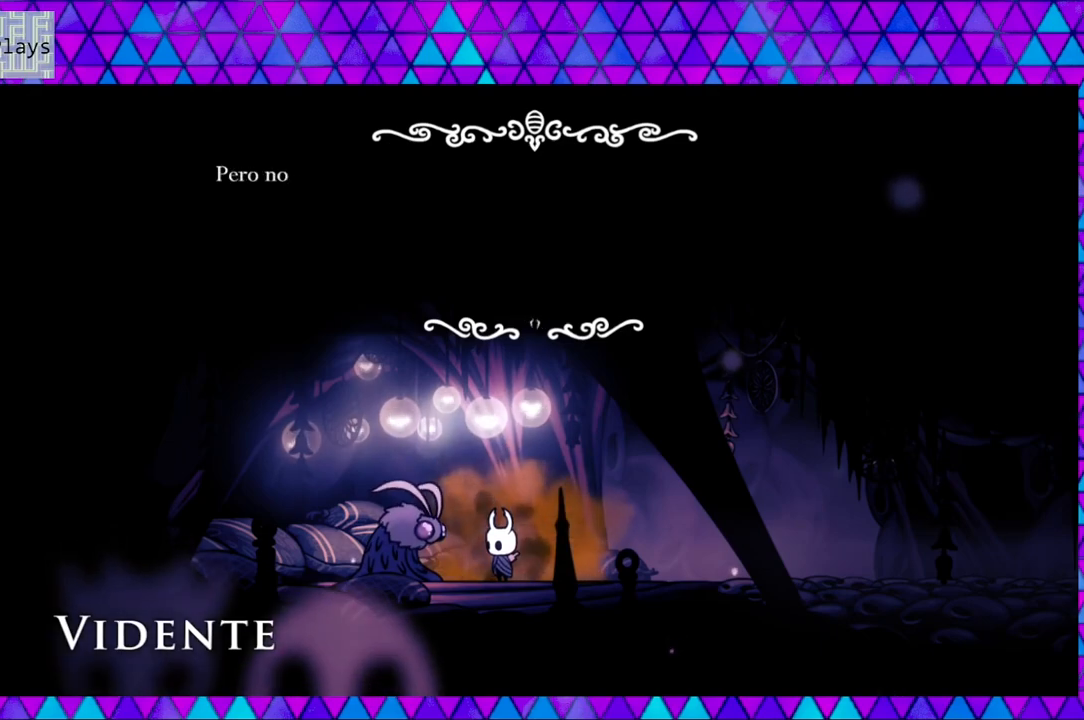
{"buttons": [], "left_stick": "center", "right_stick": "center", "events": [[17, "B", "up"]]}
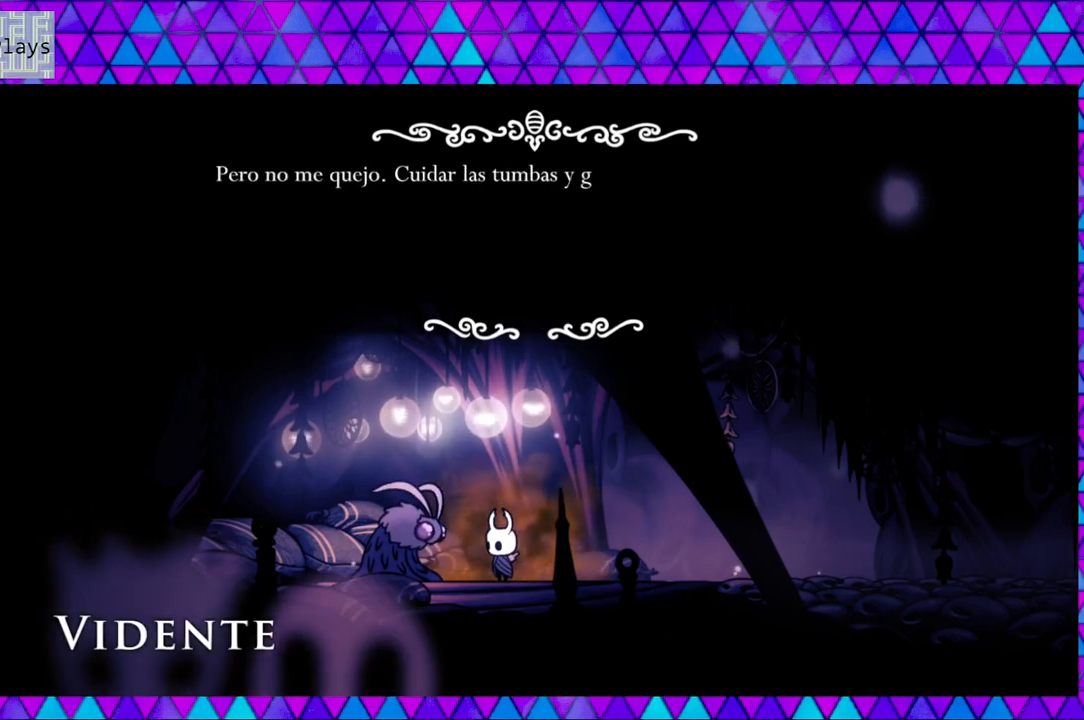
{"buttons": [], "left_stick": "center", "right_stick": "center", "events": []}
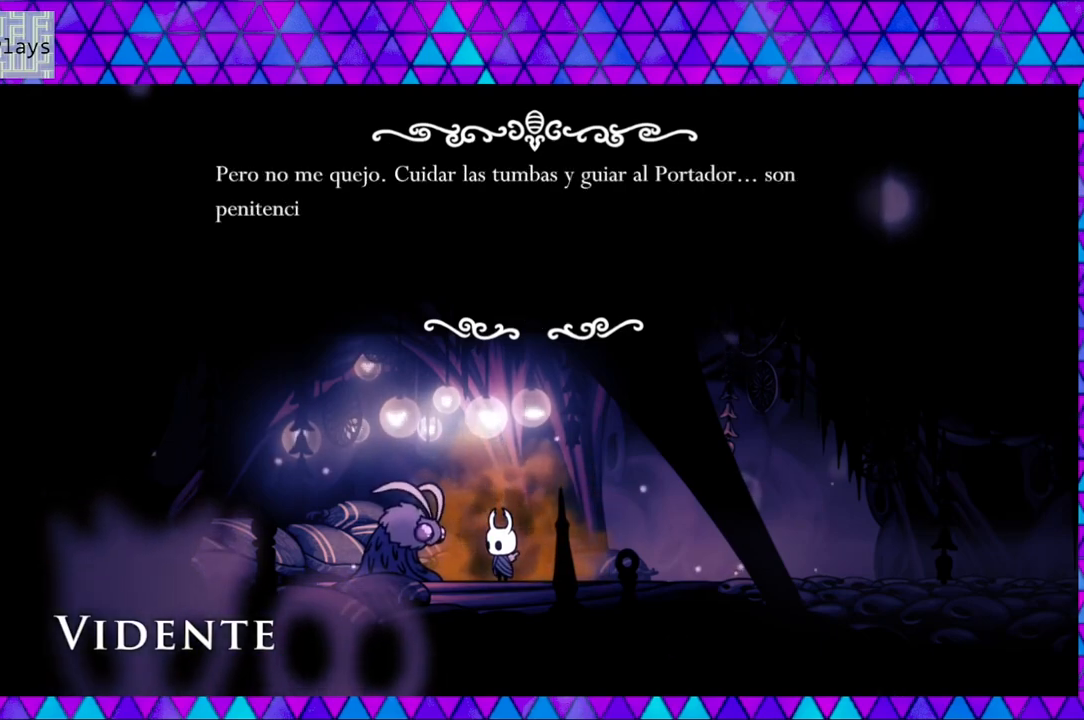
{"buttons": [], "left_stick": "center", "right_stick": "center", "events": []}
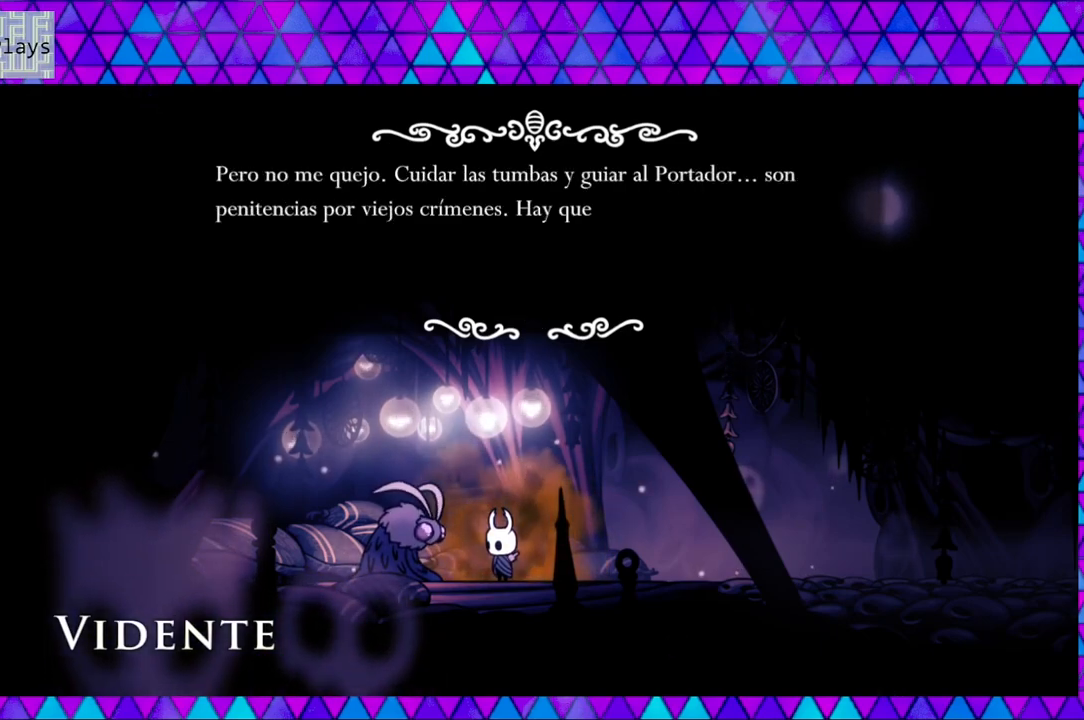
{"buttons": [], "left_stick": "center", "right_stick": "center", "events": []}
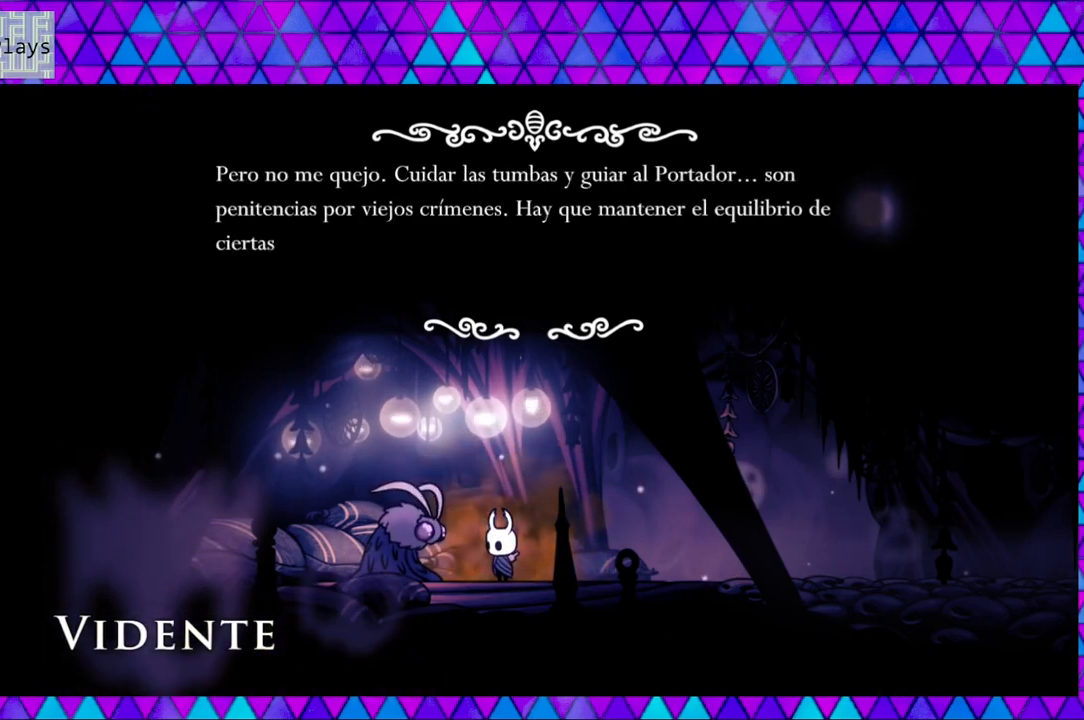
{"buttons": [], "left_stick": "center", "right_stick": "center", "events": []}
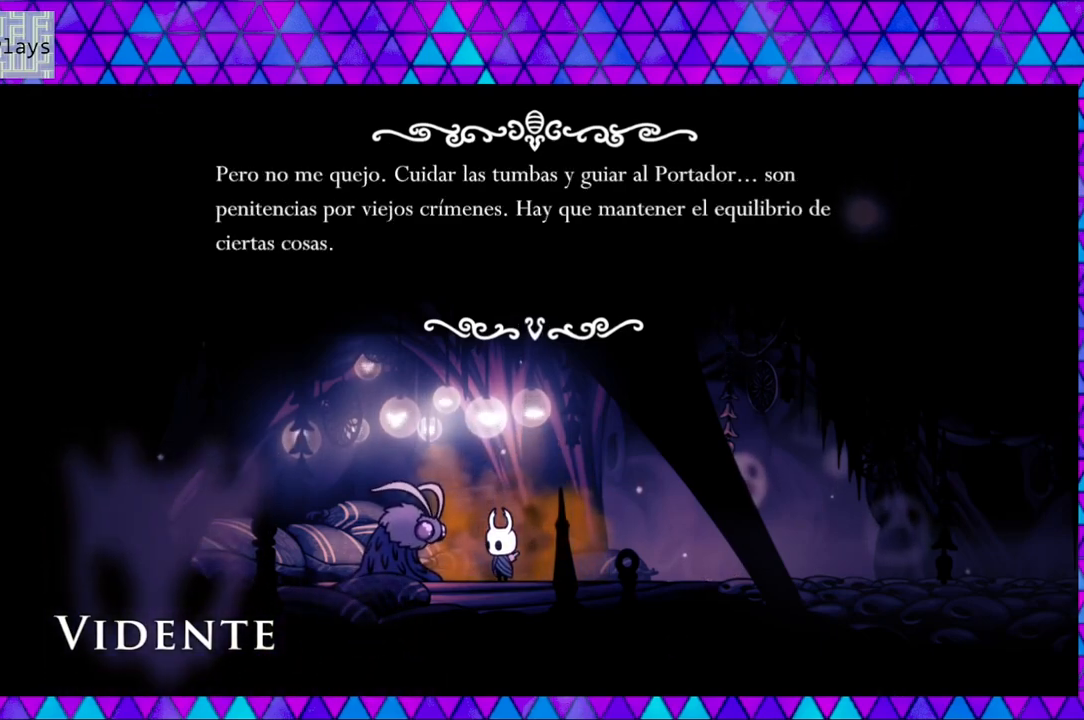
{"buttons": [], "left_stick": "center", "right_stick": "center", "events": []}
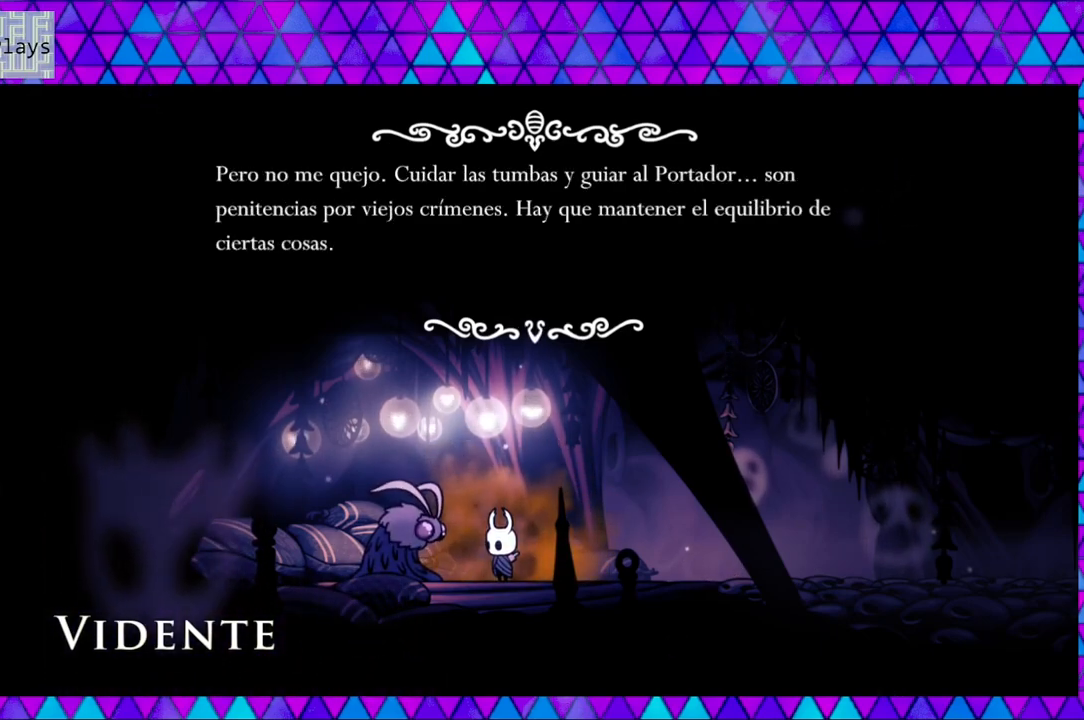
{"buttons": [], "left_stick": "center", "right_stick": "center", "events": [[233, "B", "down"], [350, "B", "up"]]}
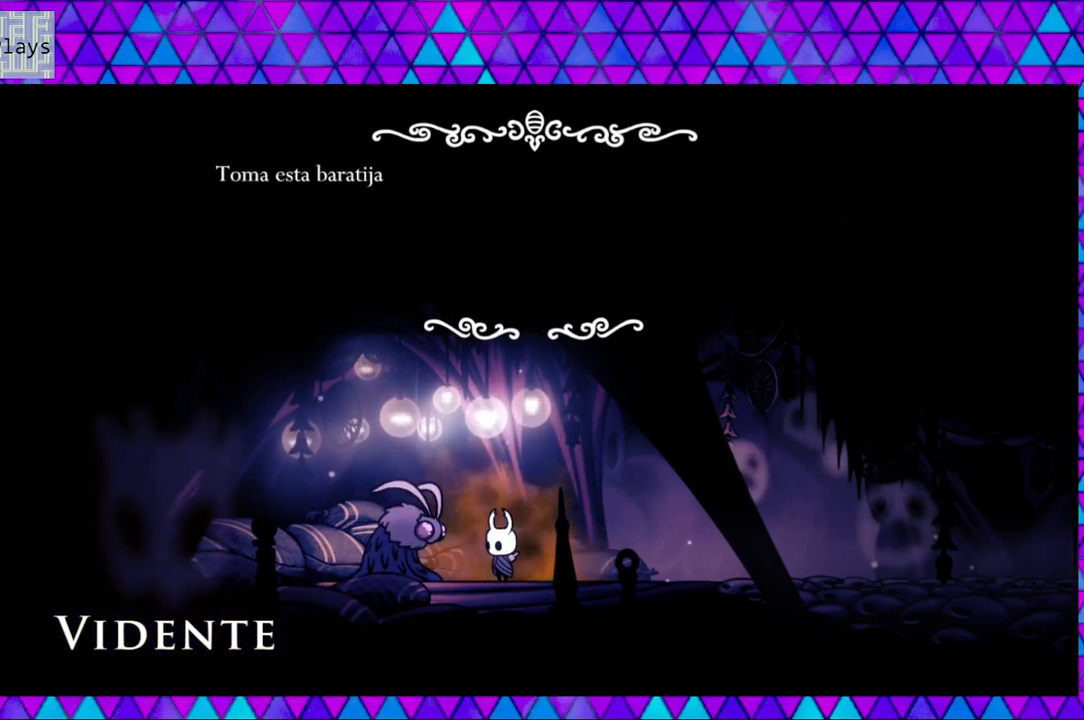
{"buttons": [], "left_stick": "center", "right_stick": "center", "events": []}
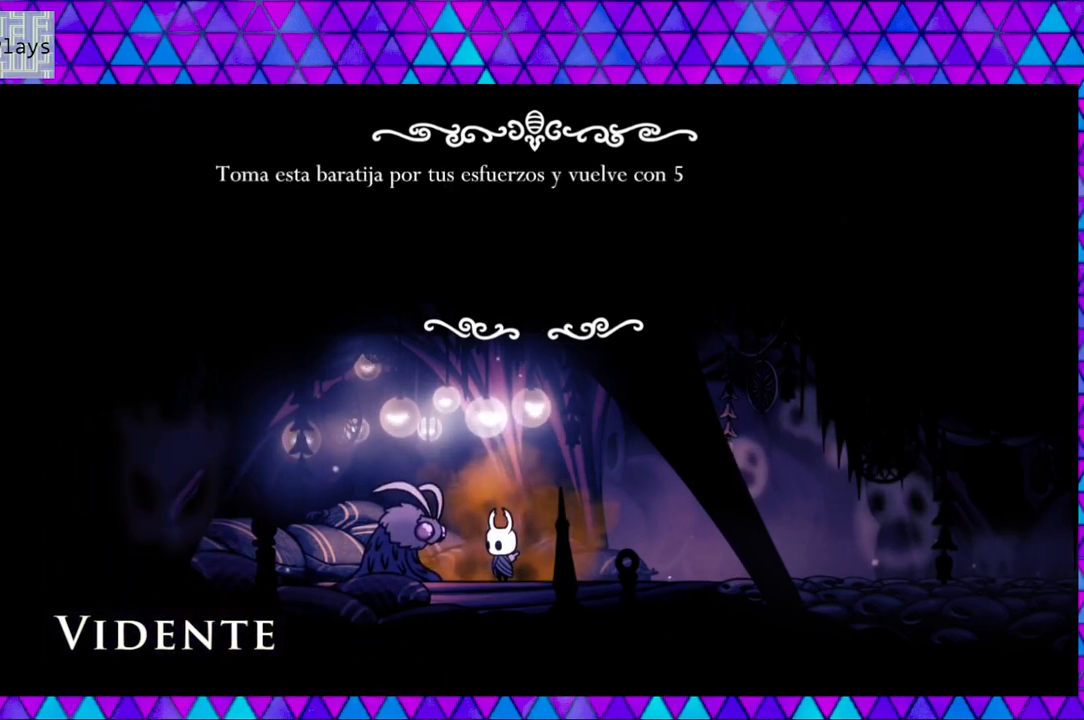
{"buttons": [], "left_stick": "center", "right_stick": "center", "events": []}
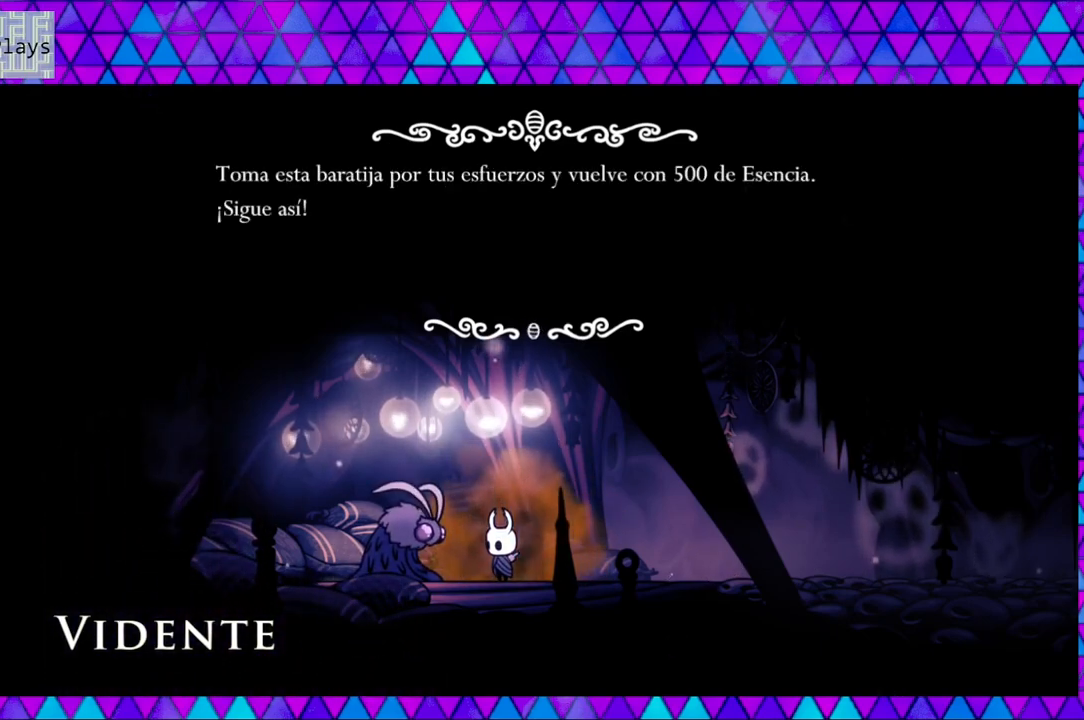
{"buttons": [], "left_stick": "center", "right_stick": "center", "events": []}
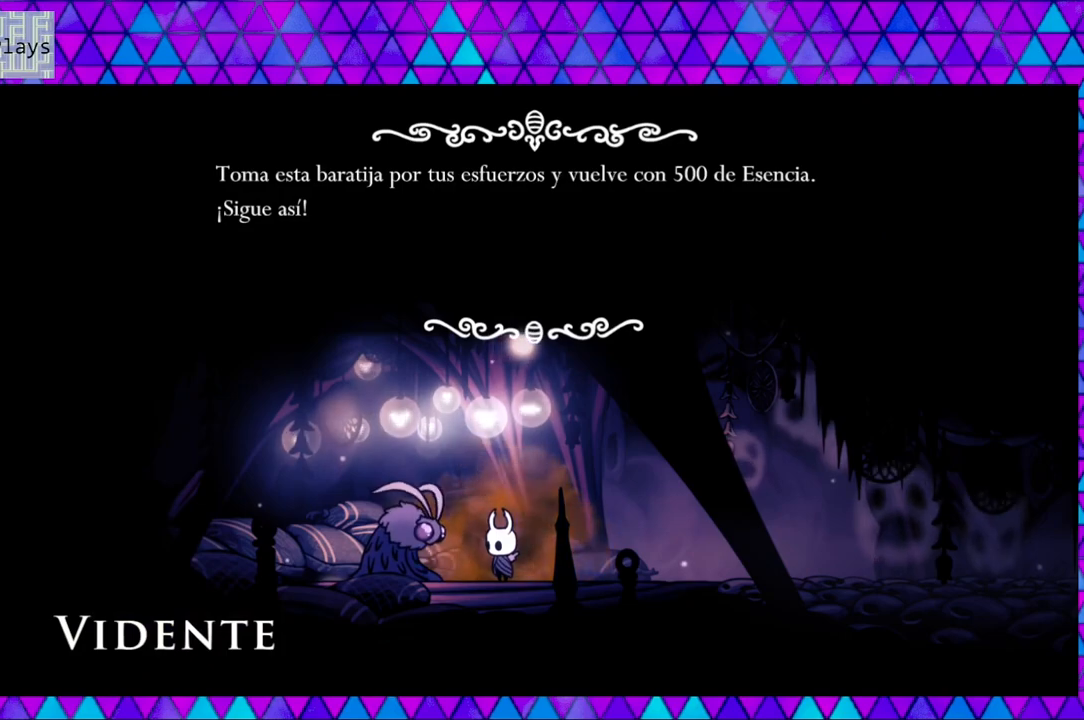
{"buttons": [], "left_stick": "center", "right_stick": "center", "events": []}
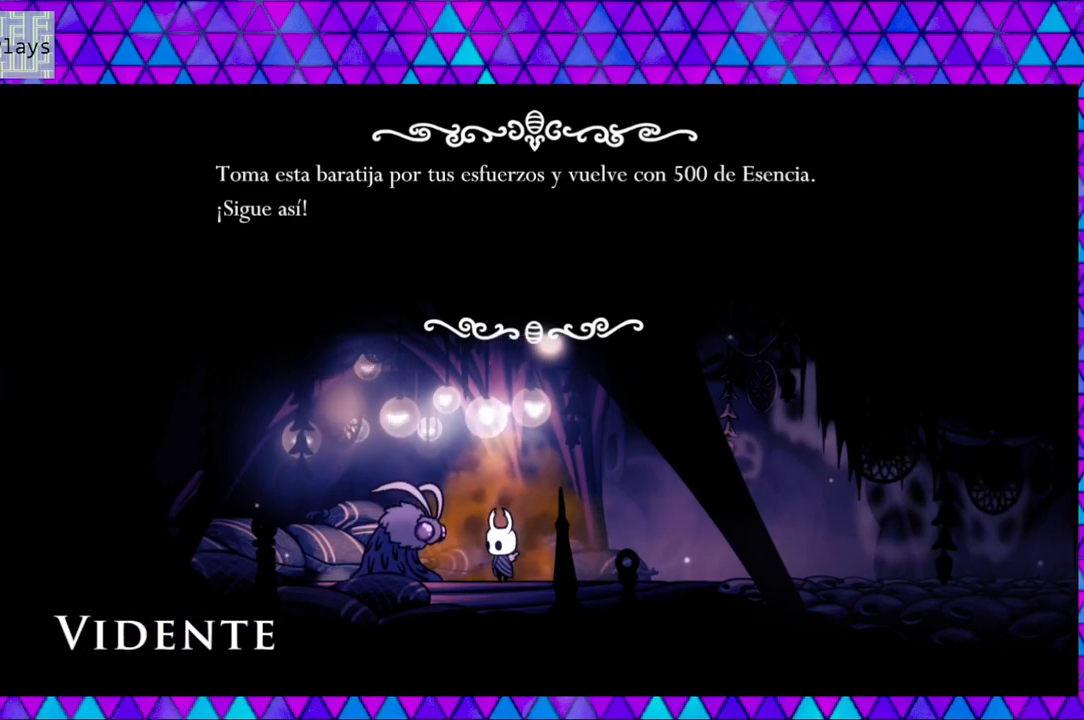
{"buttons": ["B"], "left_stick": "center", "right_stick": "center", "events": [[467, "B", "down"]]}
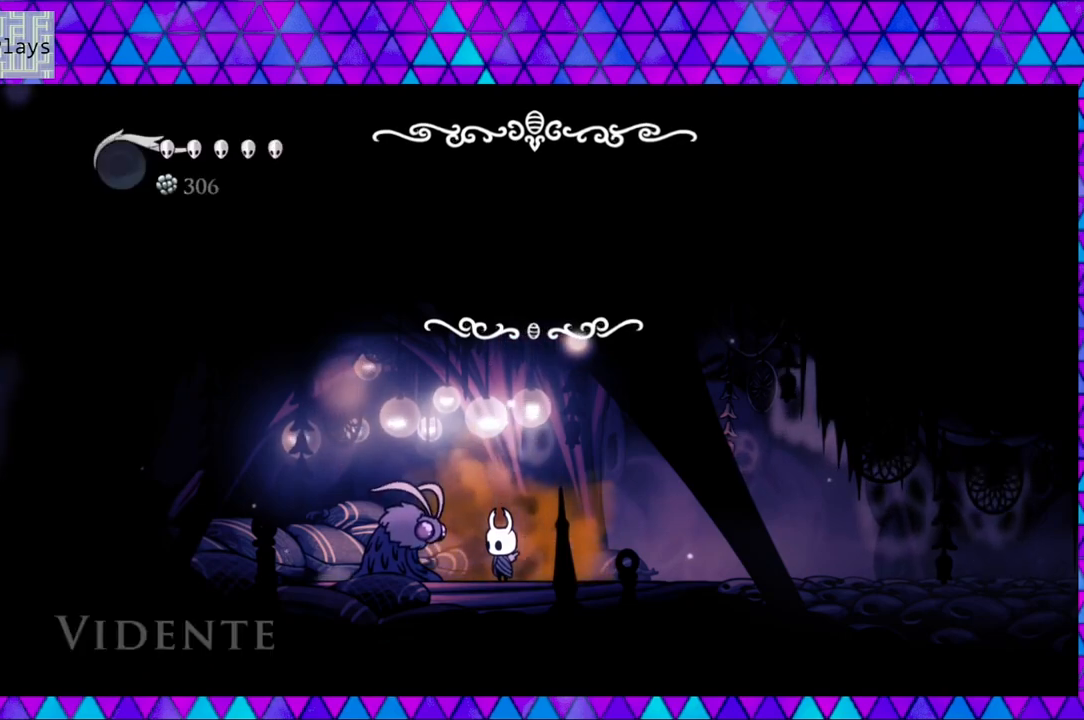
{"buttons": [], "left_stick": "center", "right_stick": "center", "events": [[67, "B", "up"]]}
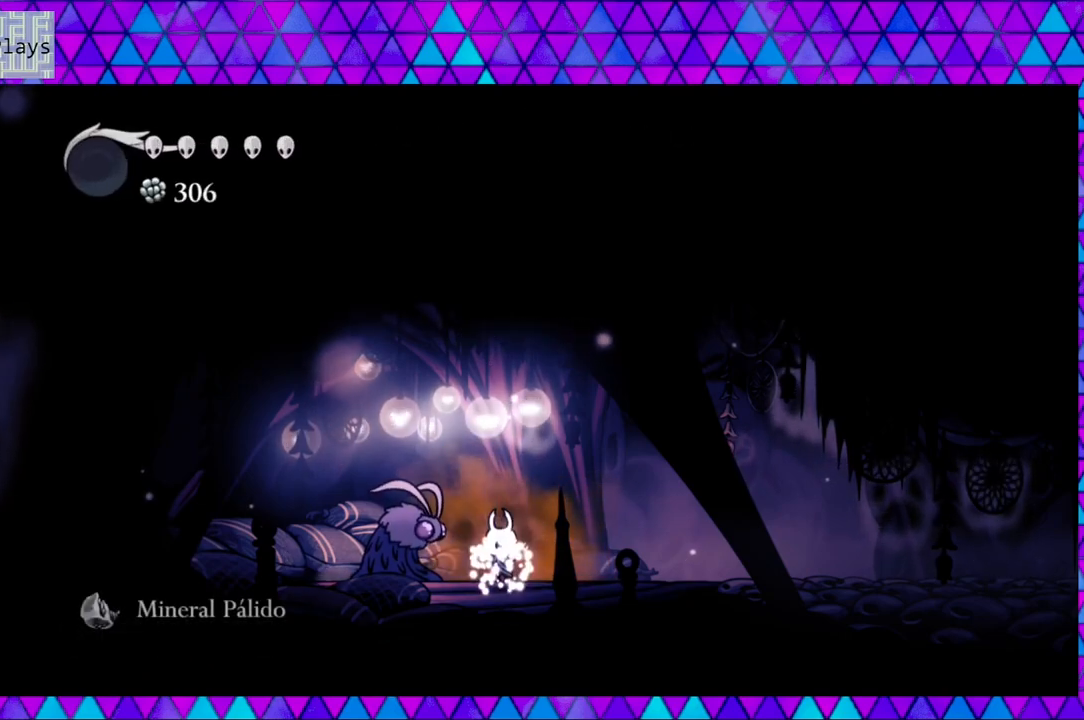
{"buttons": ["DPAD_RIGHT"], "left_stick": "center", "right_stick": "center", "events": [[317, "DPAD_RIGHT", "down"]]}
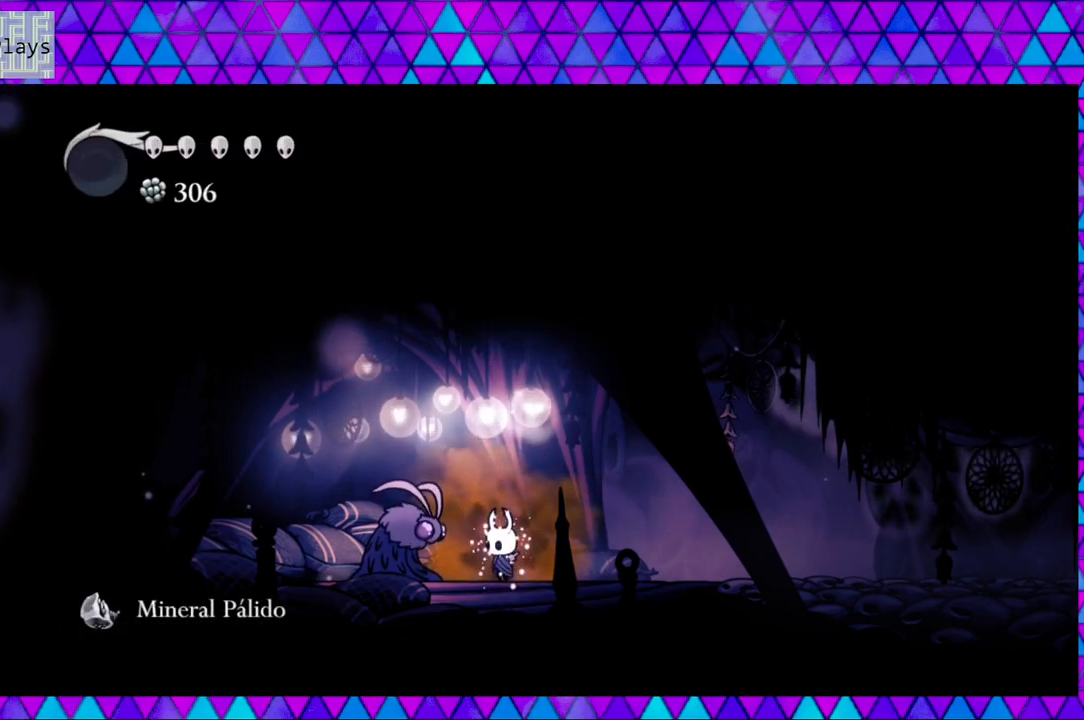
{"buttons": ["DPAD_RIGHT"], "left_stick": "center", "right_stick": "center", "events": [[350, "DPAD_RIGHT", "up"], [383, "DPAD_RIGHT", "down"]]}